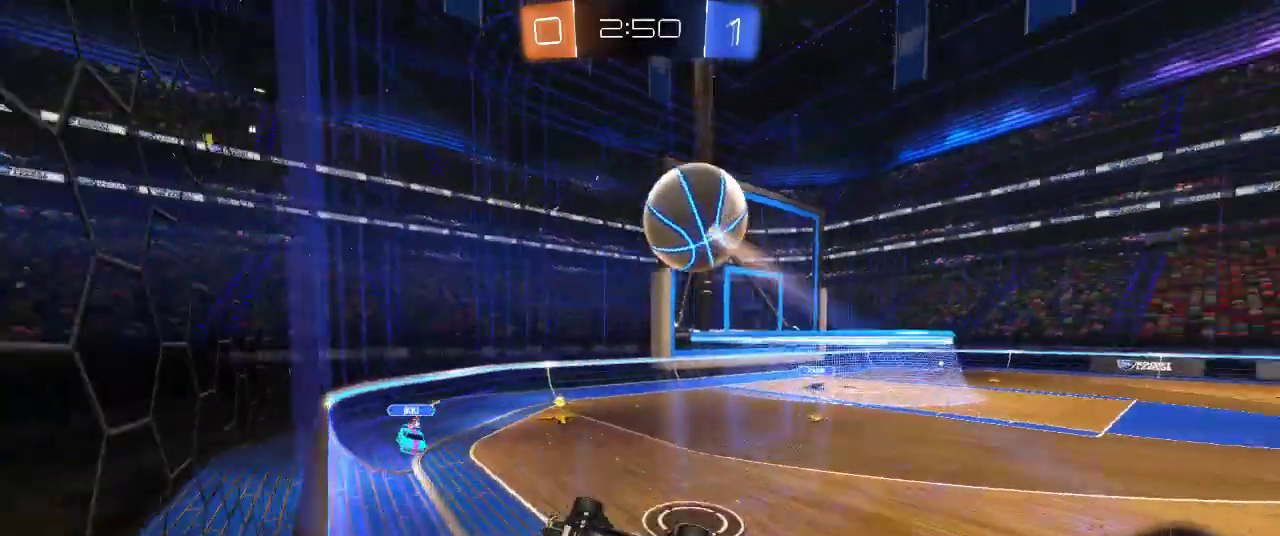
Gameplay with a controller (PlayStation layout); each line is a JSON object with the inputs held at the frame after it. "events" lists button and stick changes between this image and that frame as [ms after this image, input, new state], when the widget could be followed in between.
{"buttons": ["R2"], "left_stick": "up-right", "right_stick": "center"}
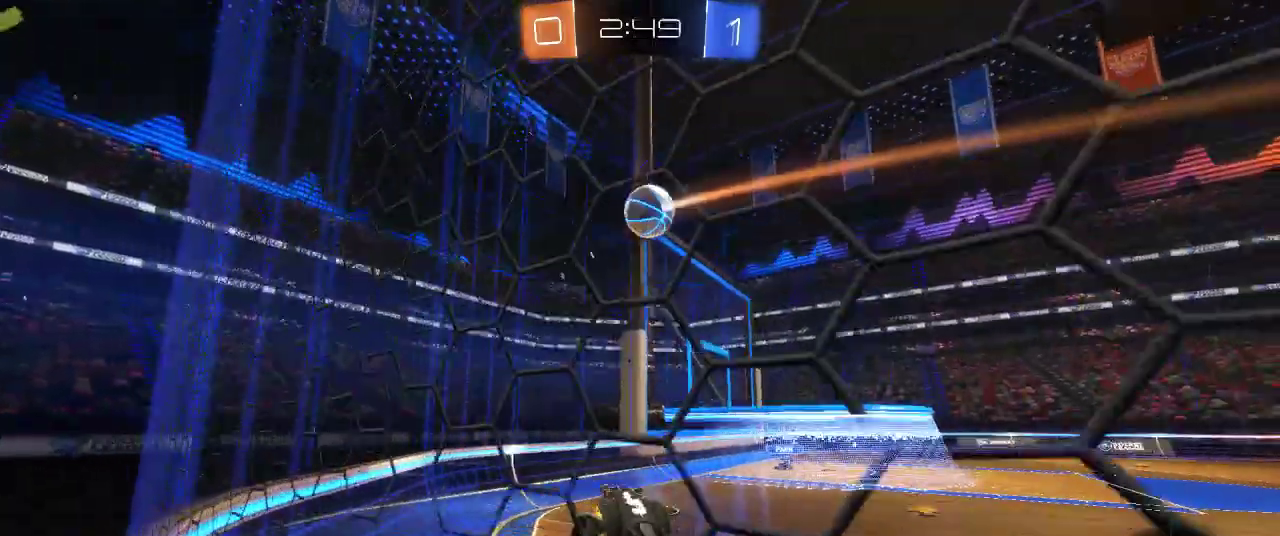
{"buttons": ["R2"], "left_stick": "right", "right_stick": "center", "events": [[433, "left_stick", "right"]]}
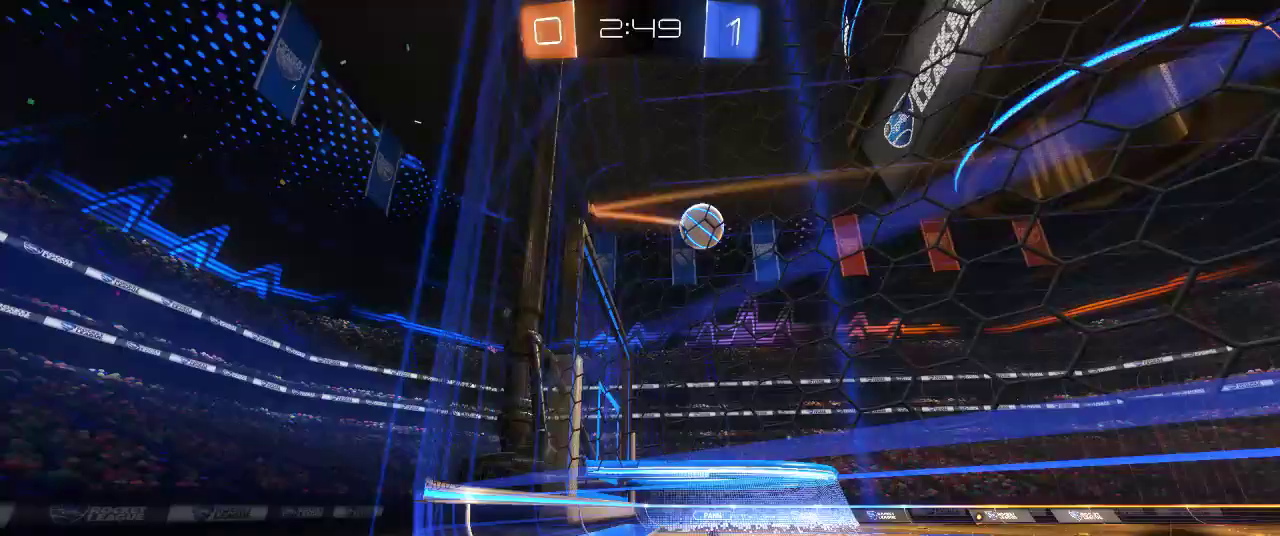
{"buttons": ["CIRCLE", "R2"], "left_stick": "right", "right_stick": "center", "events": [[433, "CIRCLE", "down"]]}
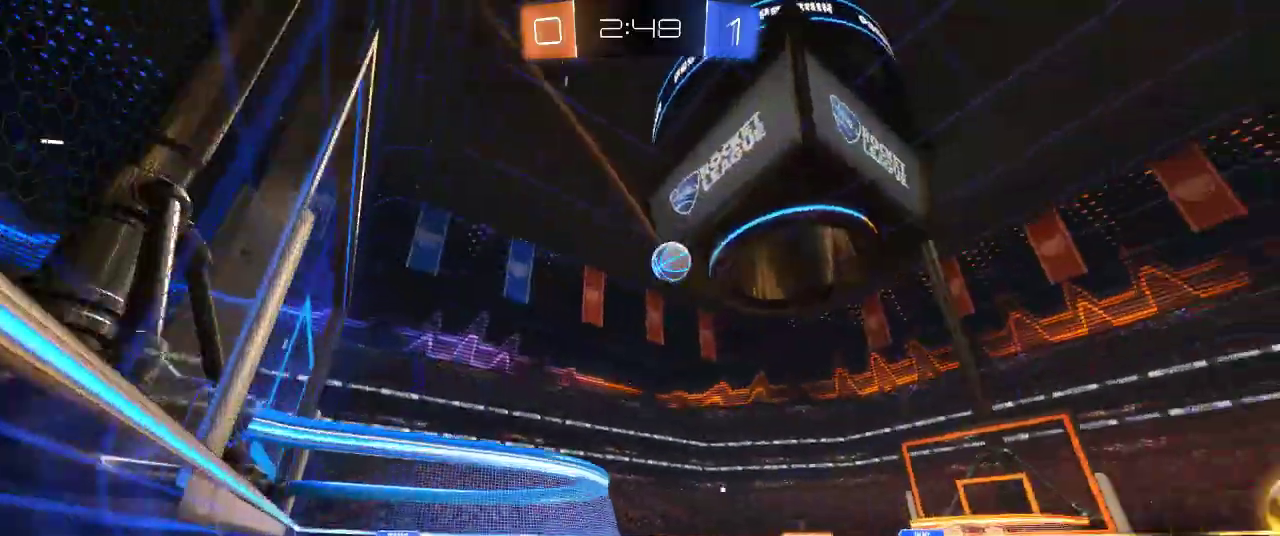
{"buttons": ["CROSS", "CIRCLE", "R2"], "left_stick": "up", "right_stick": "center", "events": [[267, "CROSS", "down"], [267, "left_stick", "up"], [333, "CIRCLE", "up"], [333, "CROSS", "up"], [383, "CIRCLE", "down"], [417, "CROSS", "down"]]}
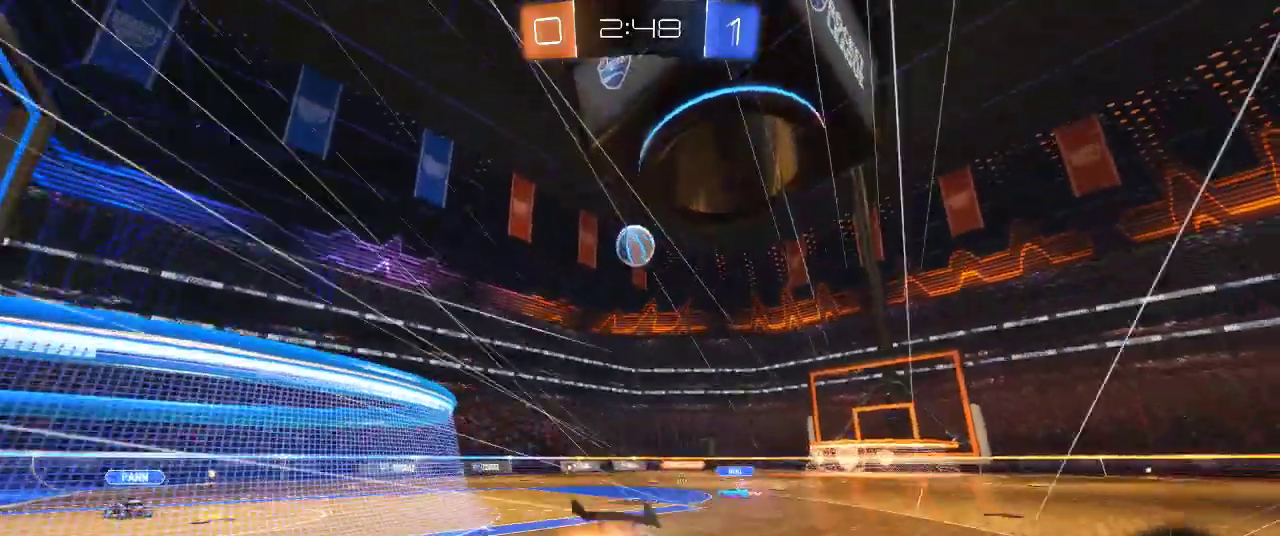
{"buttons": ["R2"], "left_stick": "center", "right_stick": "center", "events": [[150, "CIRCLE", "up"], [150, "CROSS", "up"], [283, "left_stick", "center"]]}
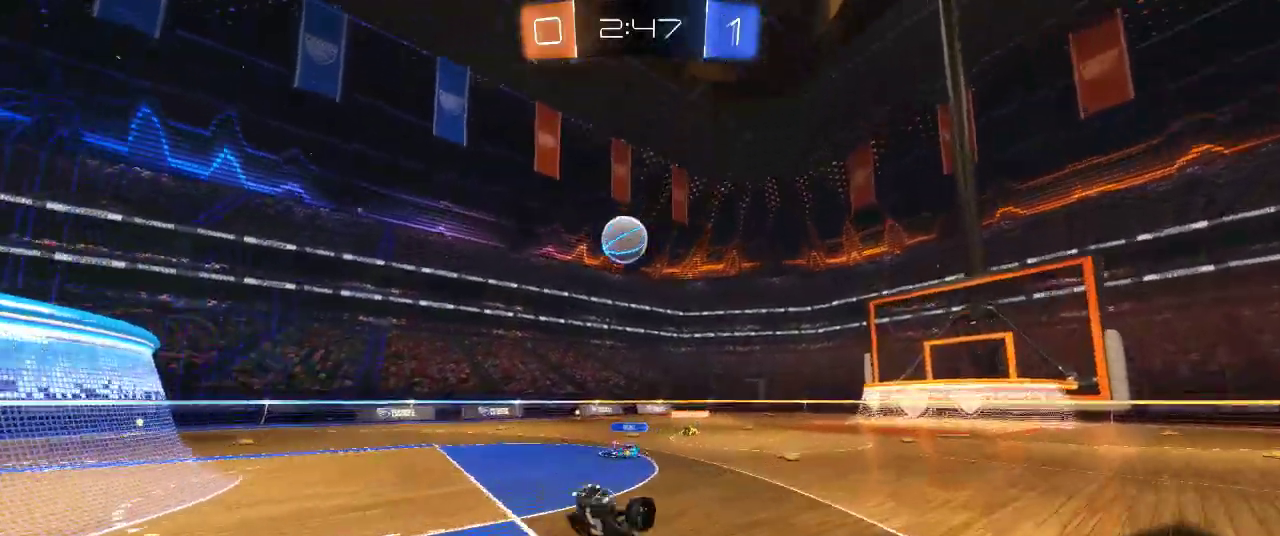
{"buttons": ["R2"], "left_stick": "center", "right_stick": "center", "events": [[117, "L1", "down"], [183, "L1", "up"]]}
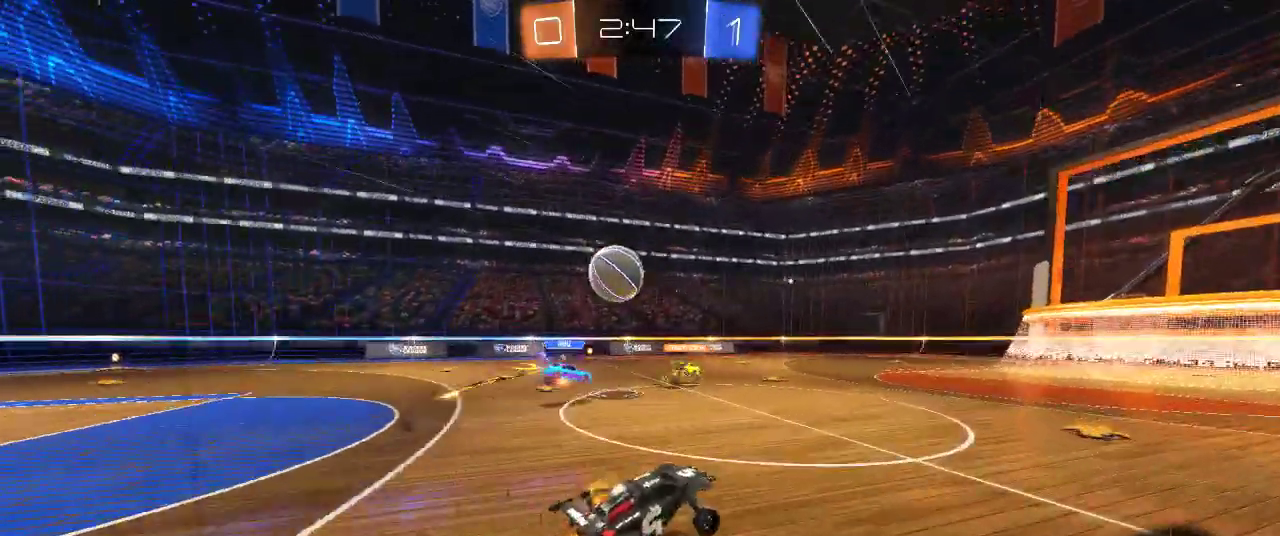
{"buttons": ["R2"], "left_stick": "center", "right_stick": "center", "events": []}
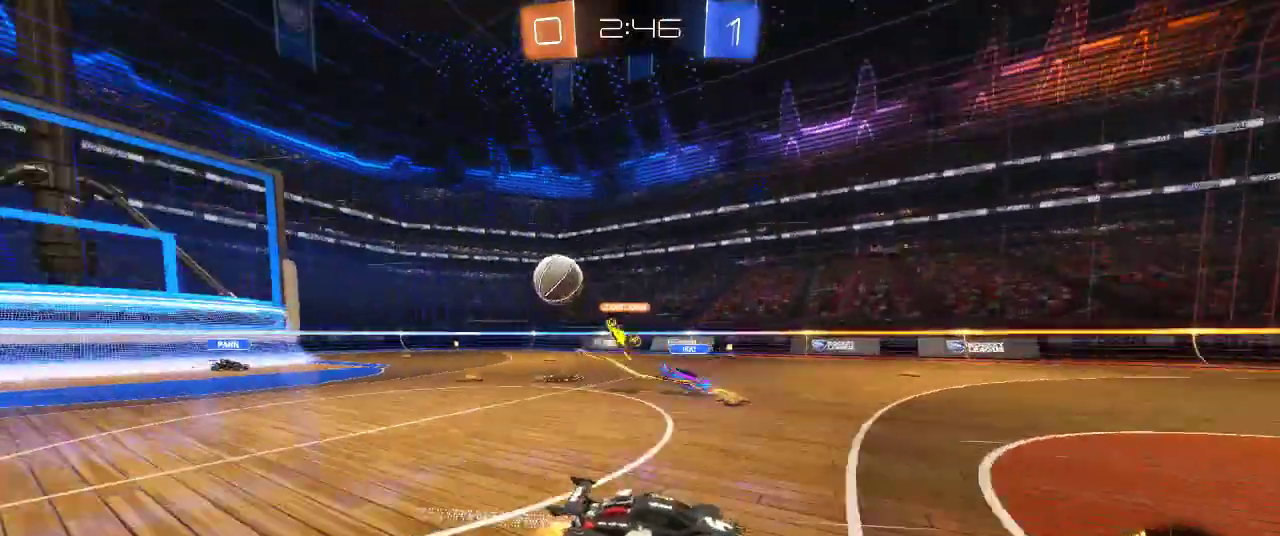
{"buttons": ["CIRCLE", "R2"], "left_stick": "right", "right_stick": "center", "events": [[50, "left_stick", "left"], [400, "TRIANGLE", "down"], [400, "left_stick", "center"], [450, "CIRCLE", "down"], [450, "left_stick", "right"], [467, "TRIANGLE", "up"]]}
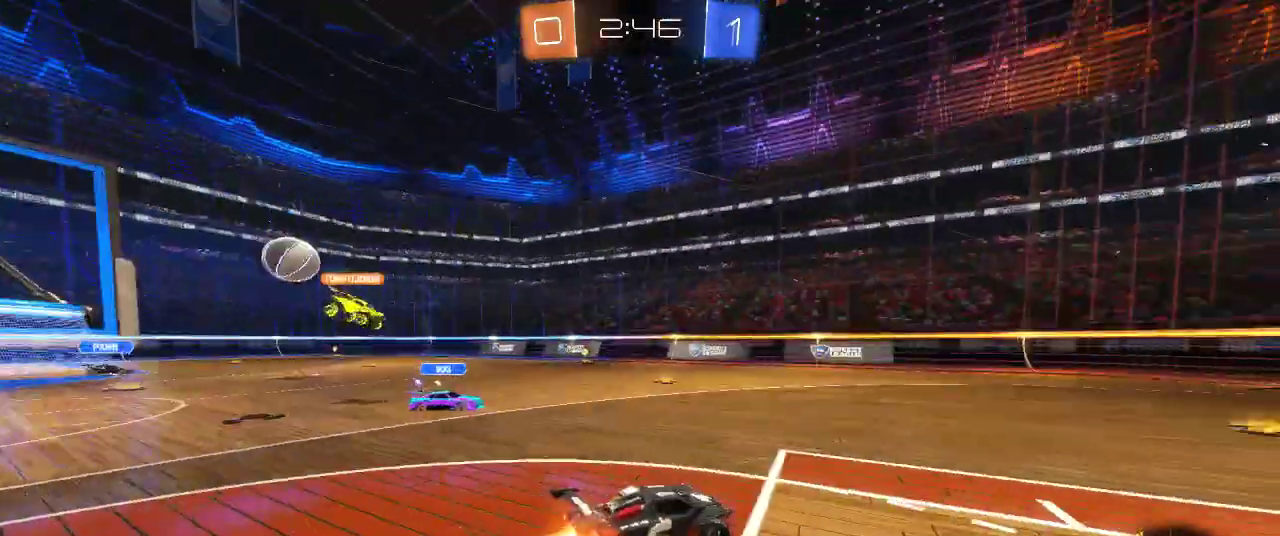
{"buttons": ["R2"], "left_stick": "center", "right_stick": "center", "events": [[150, "CIRCLE", "up"], [150, "left_stick", "center"], [317, "left_stick", "left"], [383, "left_stick", "center"]]}
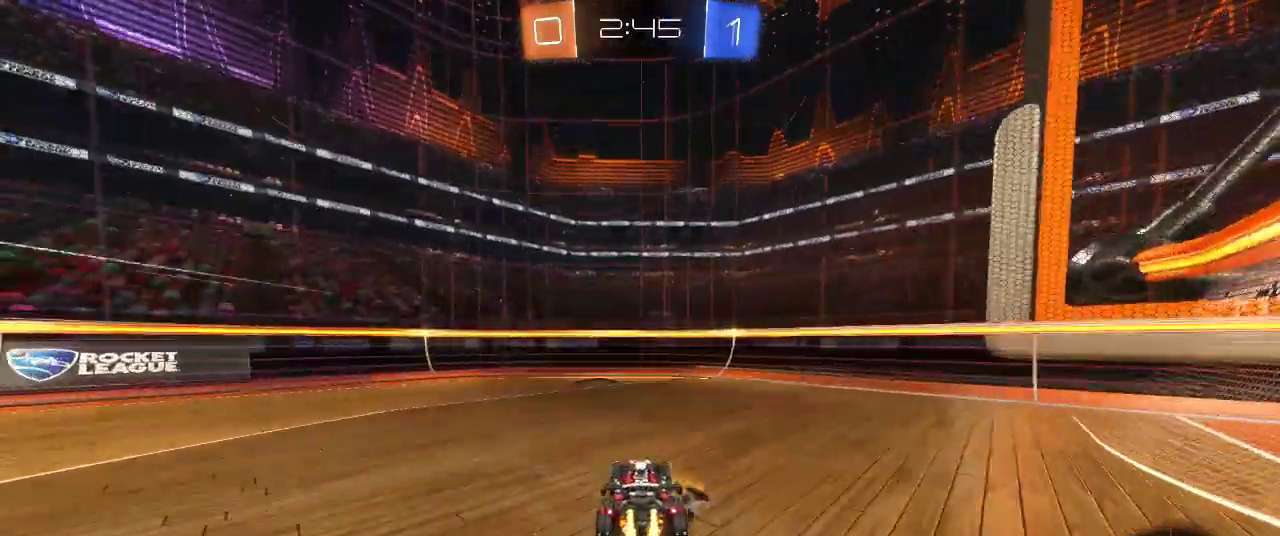
{"buttons": ["SQUARE", "R2"], "left_stick": "right", "right_stick": "center", "events": [[50, "TRIANGLE", "down"], [150, "left_stick", "down-left"], [233, "TRIANGLE", "up"], [267, "left_stick", "center"], [350, "left_stick", "right"], [483, "SQUARE", "down"]]}
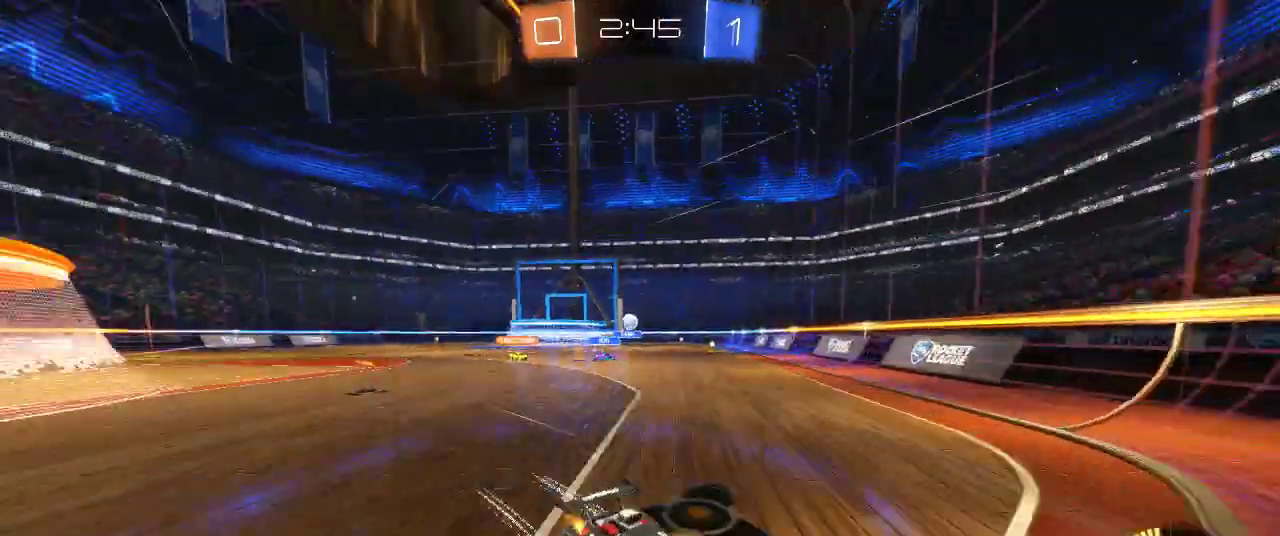
{"buttons": ["R2"], "left_stick": "right", "right_stick": "center", "events": [[67, "SQUARE", "up"], [133, "SQUARE", "down"], [250, "SQUARE", "up"]]}
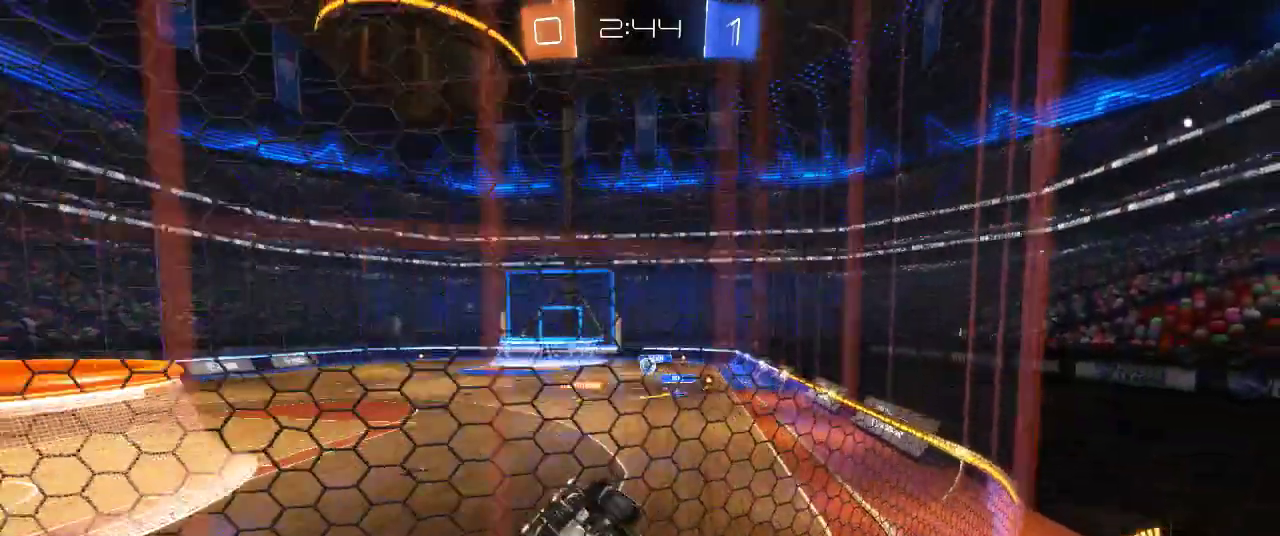
{"buttons": ["R2"], "left_stick": "up-right", "right_stick": "center"}
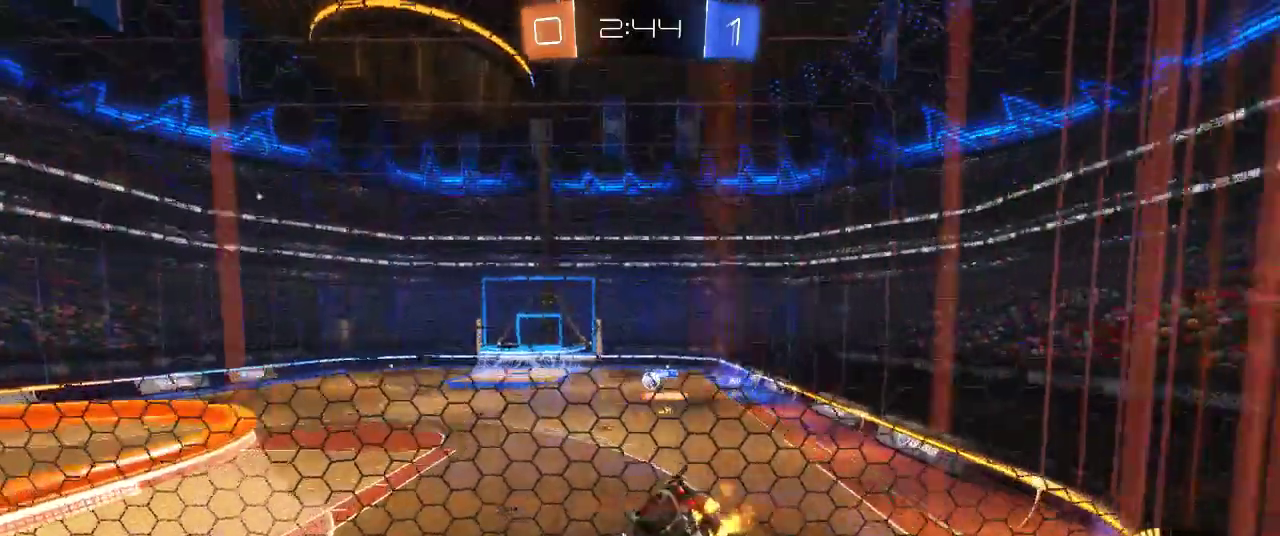
{"buttons": ["R2"], "left_stick": "center", "right_stick": "center", "events": [[67, "left_stick", "left"], [233, "left_stick", "center"], [367, "left_stick", "left"], [483, "left_stick", "center"]]}
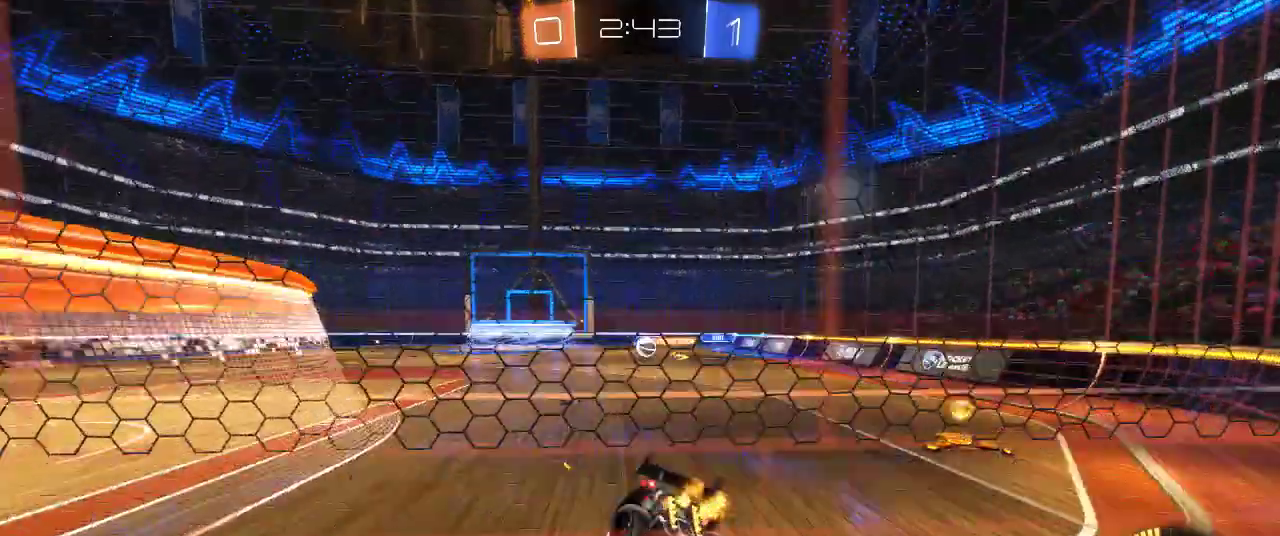
{"buttons": ["R2"], "left_stick": "center", "right_stick": "center", "events": [[17, "left_stick", "right"], [217, "left_stick", "center"]]}
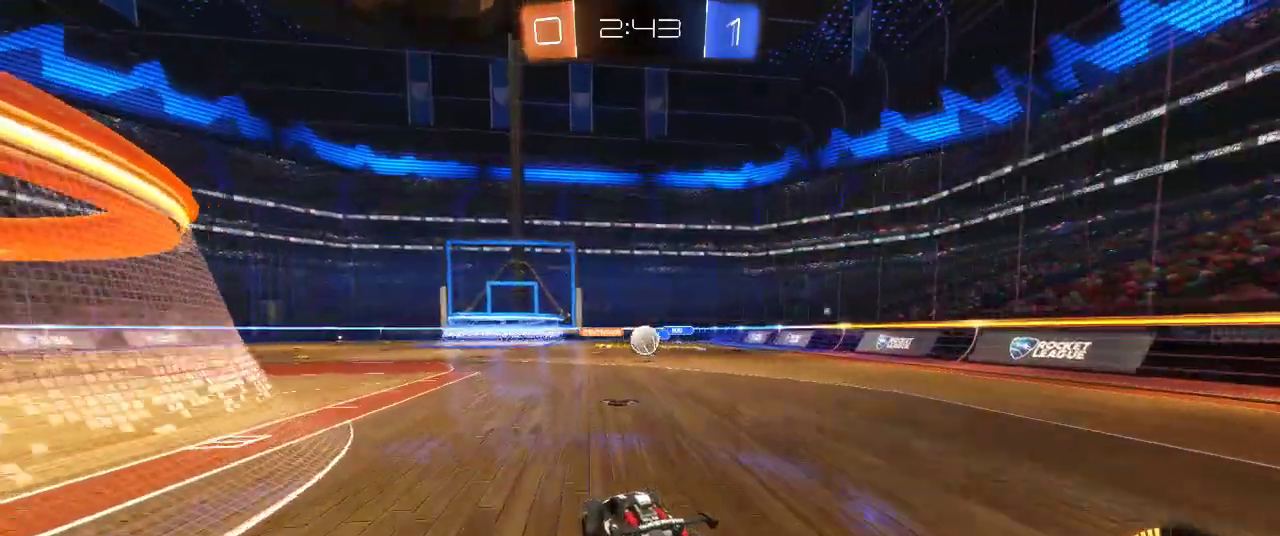
{"buttons": ["CIRCLE", "R2"], "left_stick": "center", "right_stick": "center", "events": [[33, "left_stick", "right"], [117, "CIRCLE", "down"], [200, "left_stick", "center"]]}
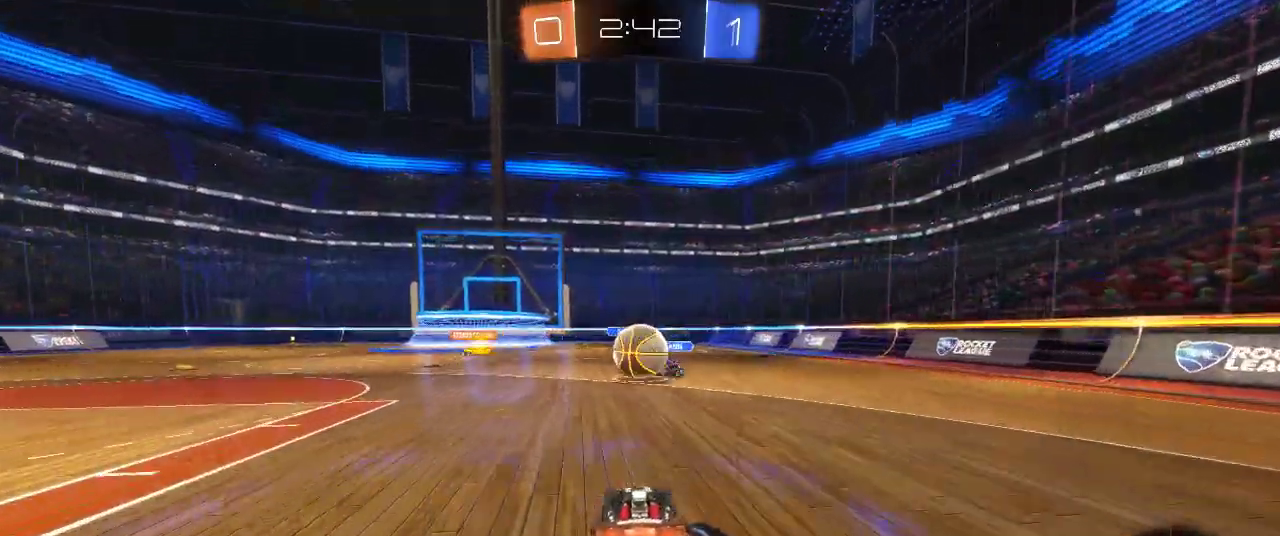
{"buttons": ["CROSS", "SQUARE", "R2"], "left_stick": "left", "right_stick": "center", "events": [[83, "CROSS", "down"], [83, "left_stick", "up-left"], [150, "CROSS", "up"], [200, "left_stick", "up"], [250, "CROSS", "down"], [250, "left_stick", "up-left"], [300, "left_stick", "left"], [400, "CIRCLE", "up"], [417, "SQUARE", "down"]]}
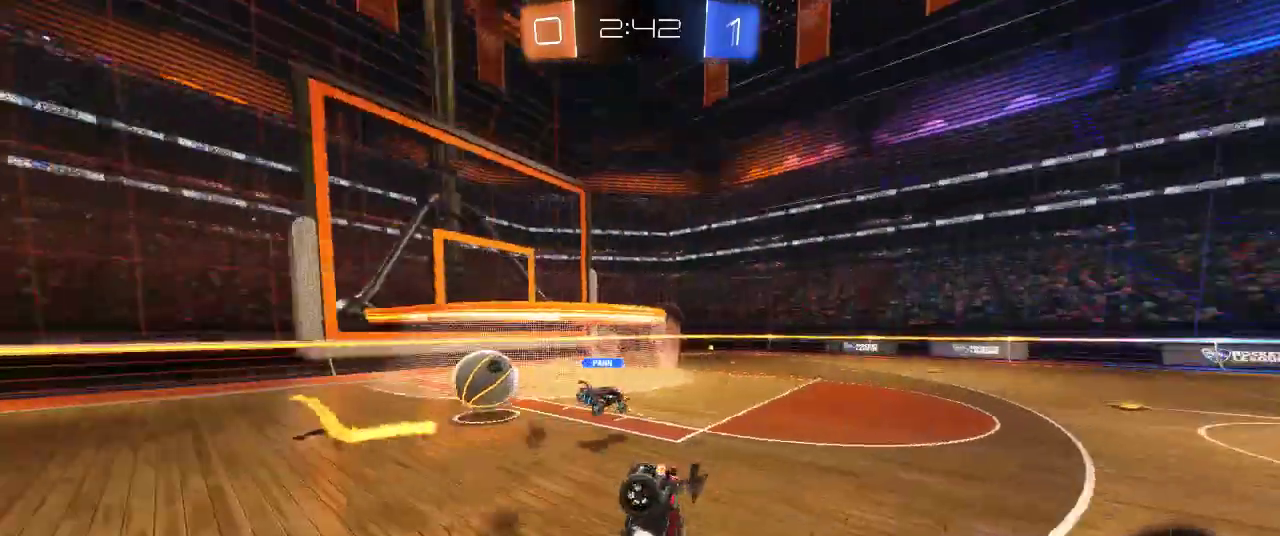
{"buttons": ["R2"], "left_stick": "left", "right_stick": "center", "events": [[33, "CROSS", "up"], [200, "SQUARE", "up"], [250, "left_stick", "center"], [450, "left_stick", "left"]]}
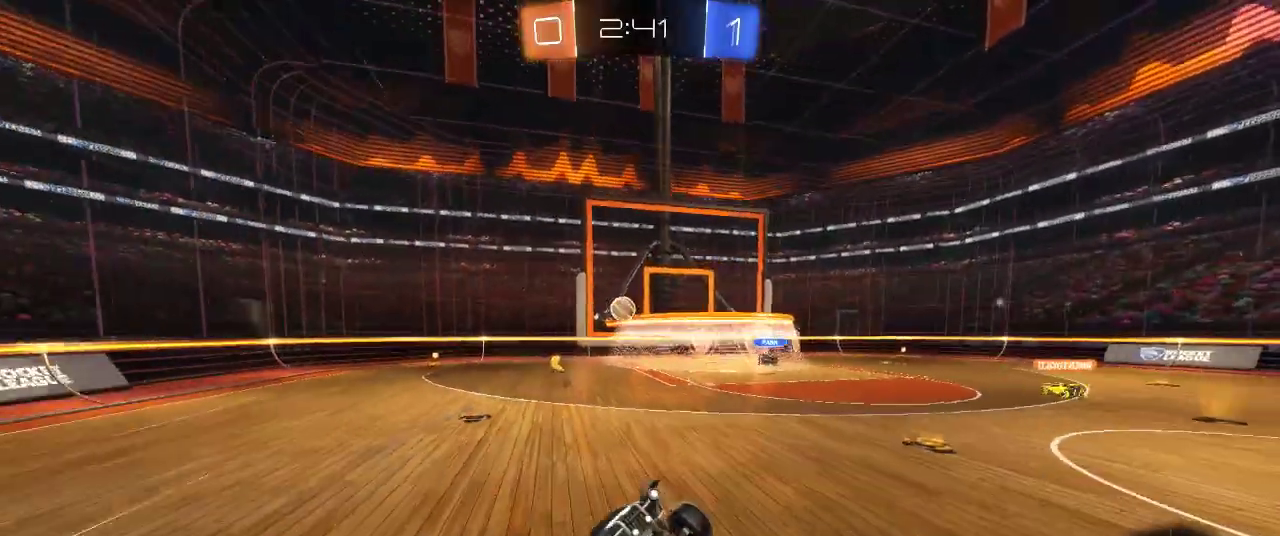
{"buttons": ["R2"], "left_stick": "left", "right_stick": "center", "events": []}
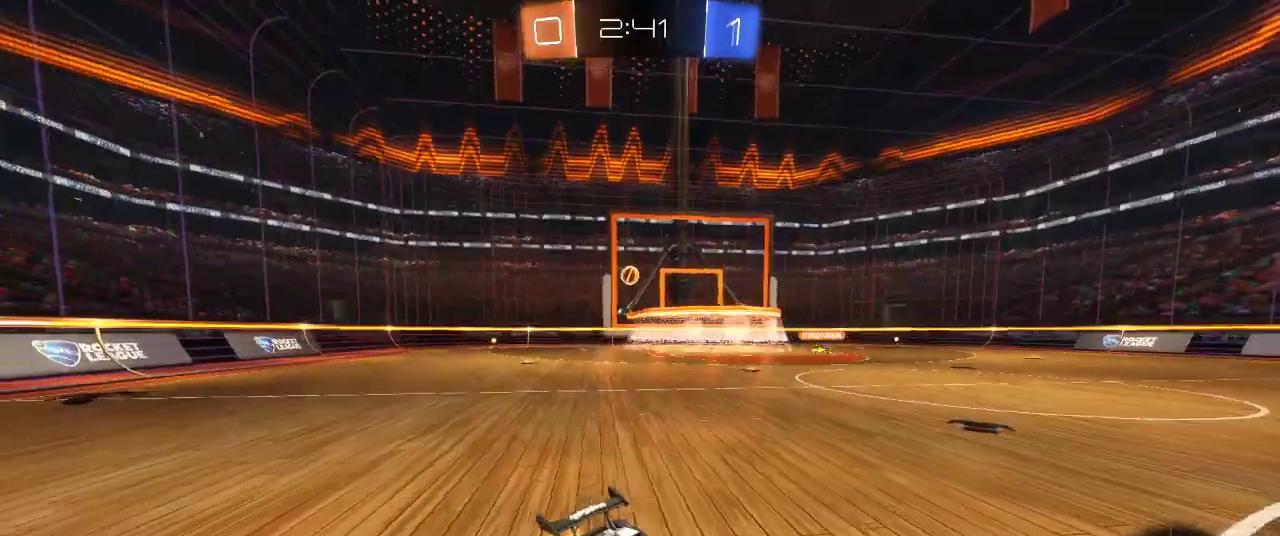
{"buttons": ["R2"], "left_stick": "left", "right_stick": "center", "events": []}
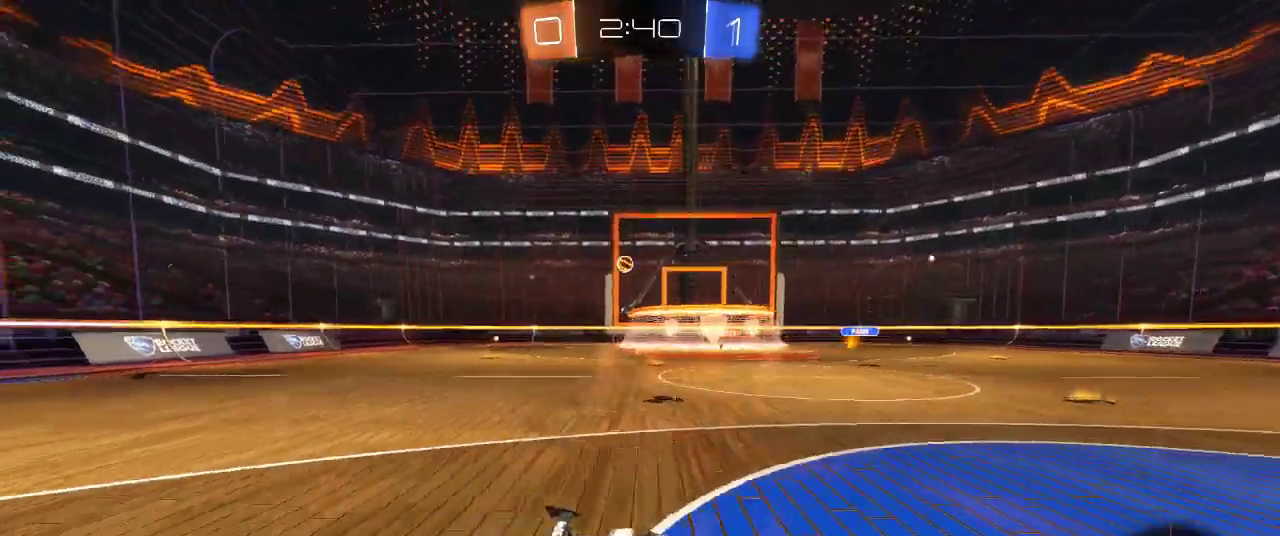
{"buttons": ["R2"], "left_stick": "left", "right_stick": "center", "events": []}
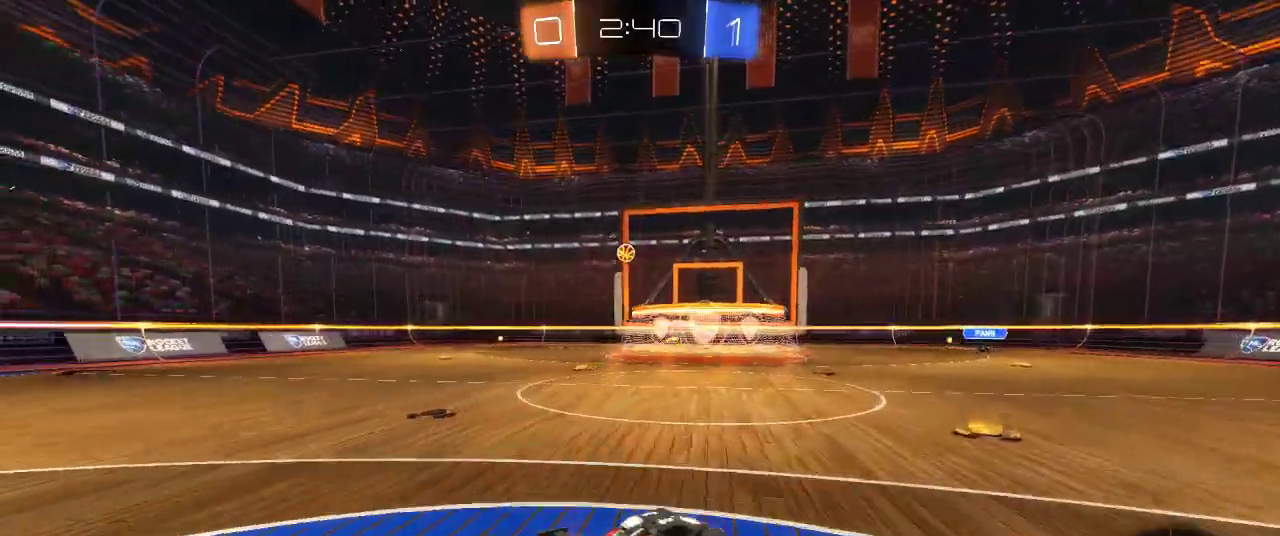
{"buttons": ["R2"], "left_stick": "center", "right_stick": "center", "events": [[100, "CIRCLE", "down"], [283, "CIRCLE", "up"], [300, "left_stick", "center"]]}
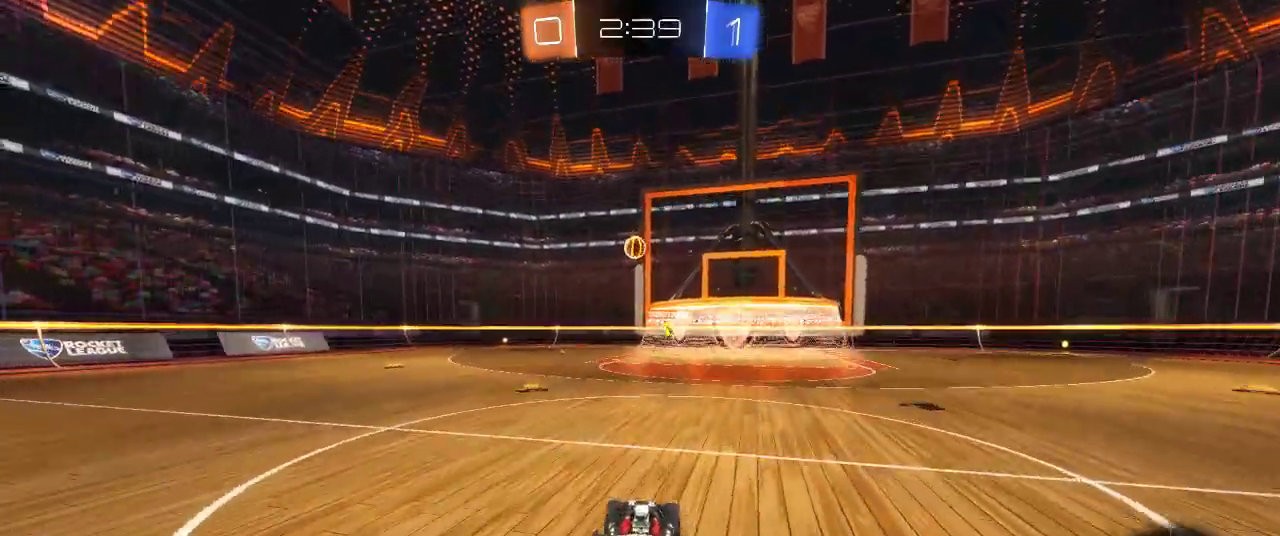
{"buttons": ["CIRCLE", "R2"], "left_stick": "center", "right_stick": "center", "events": [[117, "CIRCLE", "down"], [167, "left_stick", "left"], [233, "left_stick", "center"]]}
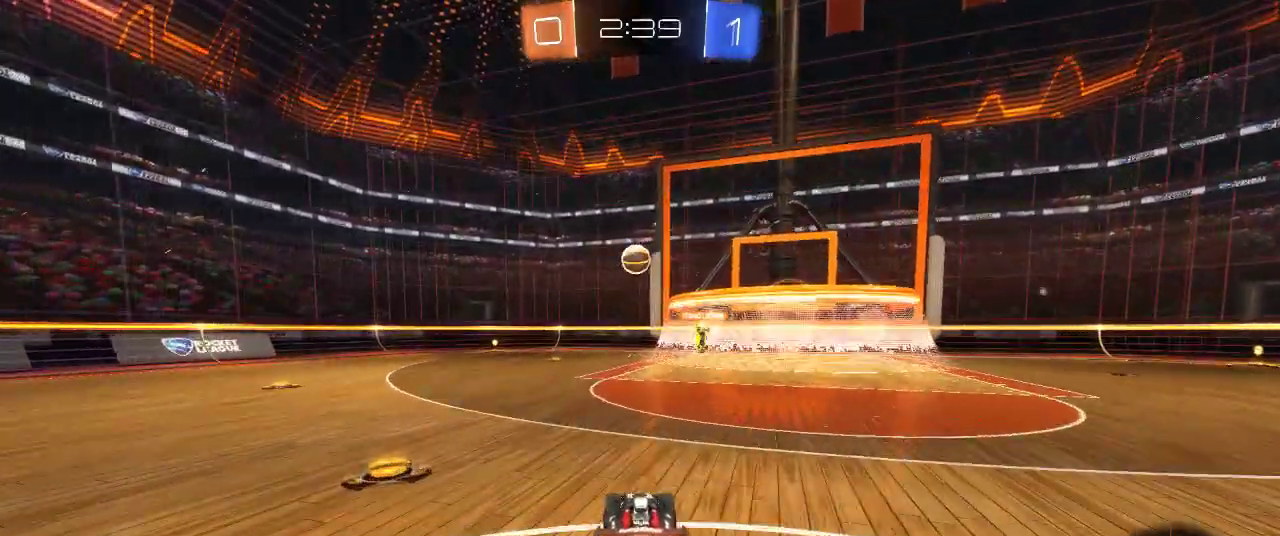
{"buttons": ["CROSS", "CIRCLE", "SQUARE", "R2"], "left_stick": "down", "right_stick": "center"}
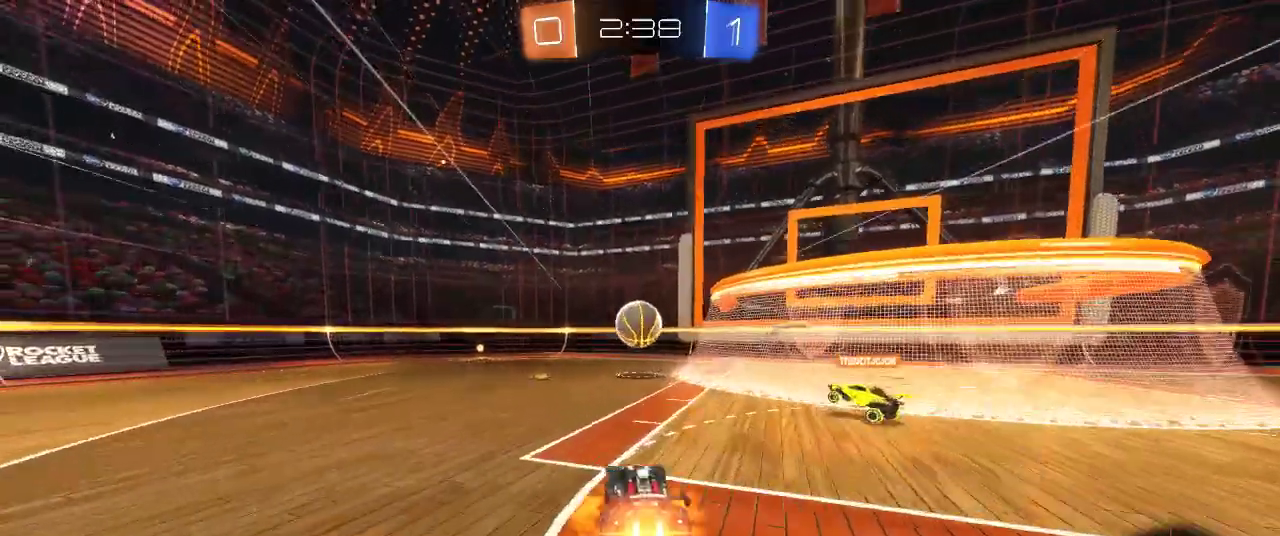
{"buttons": ["R2"], "left_stick": "up-right", "right_stick": "center"}